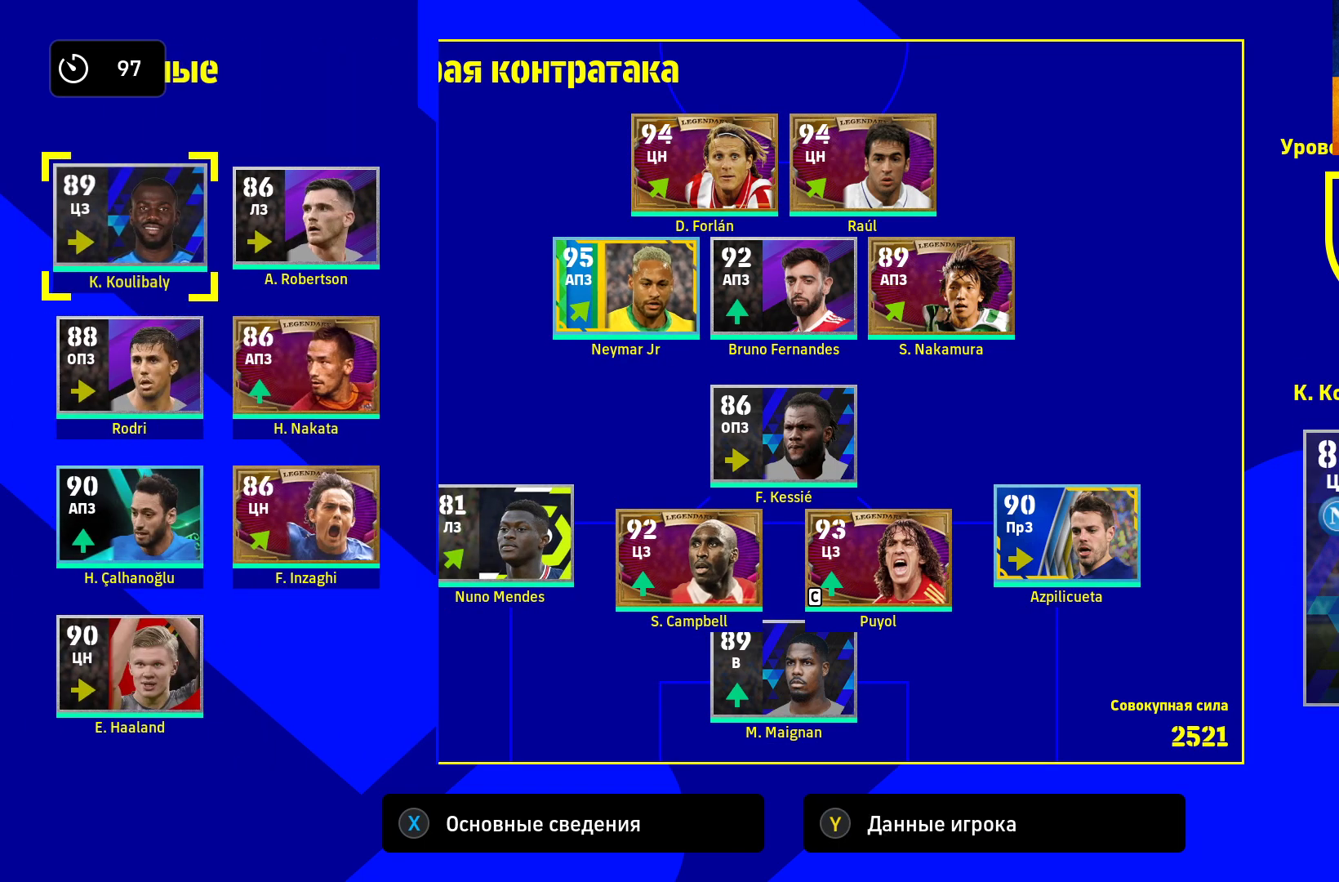
Gameplay with a controller (Xbox layout); each line is a JSON object with the inputs held at the frame after it. "events" lists button and stick changes between this image and that frame as [ms after this image, input, new state], when the widget could be followed in between.
{"buttons": [], "left_stick": "right", "right_stick": "center", "events": [[483, "left_stick", "right"]]}
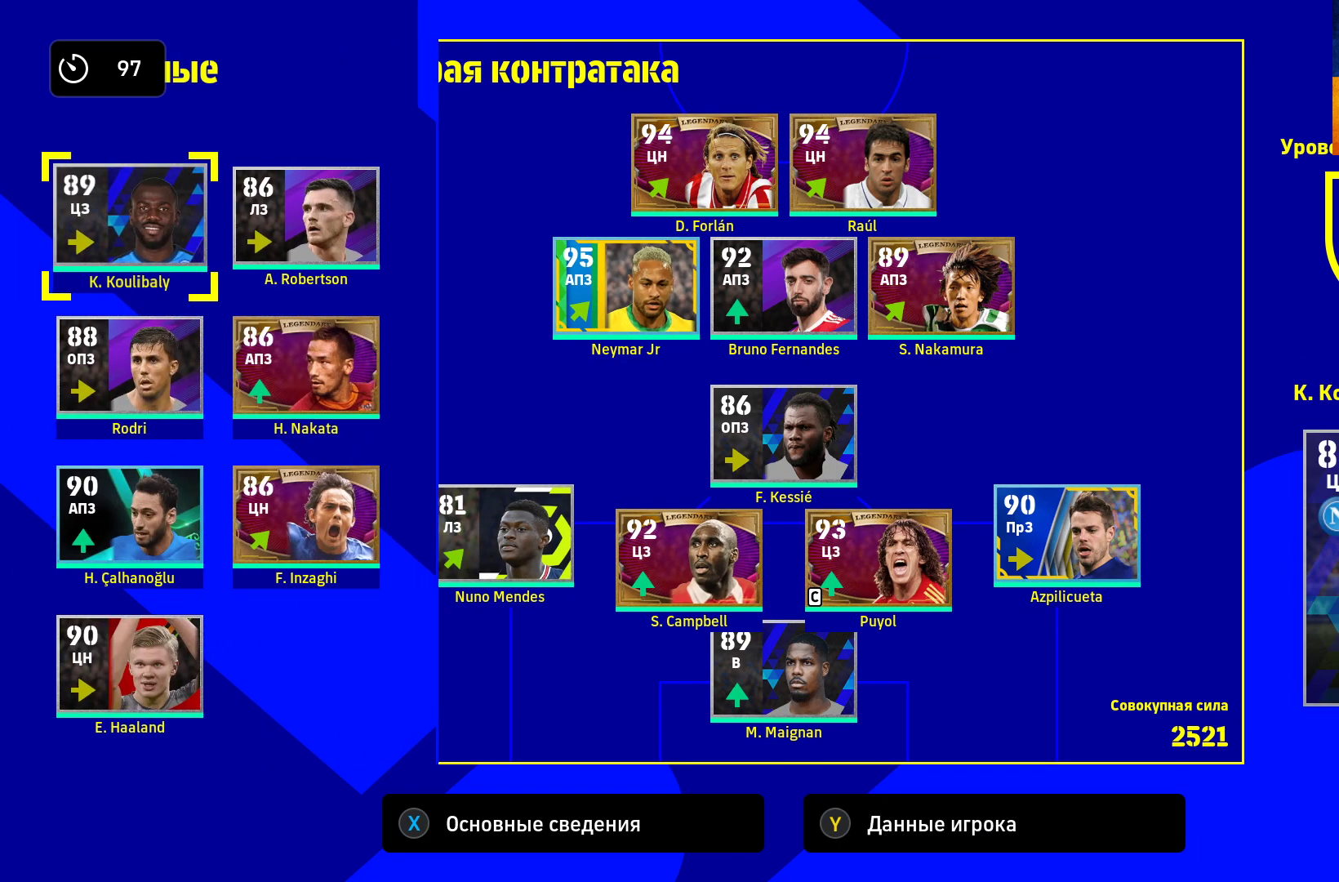
{"buttons": [], "left_stick": "down", "right_stick": "center", "events": [[133, "left_stick", "center"], [417, "left_stick", "down"]]}
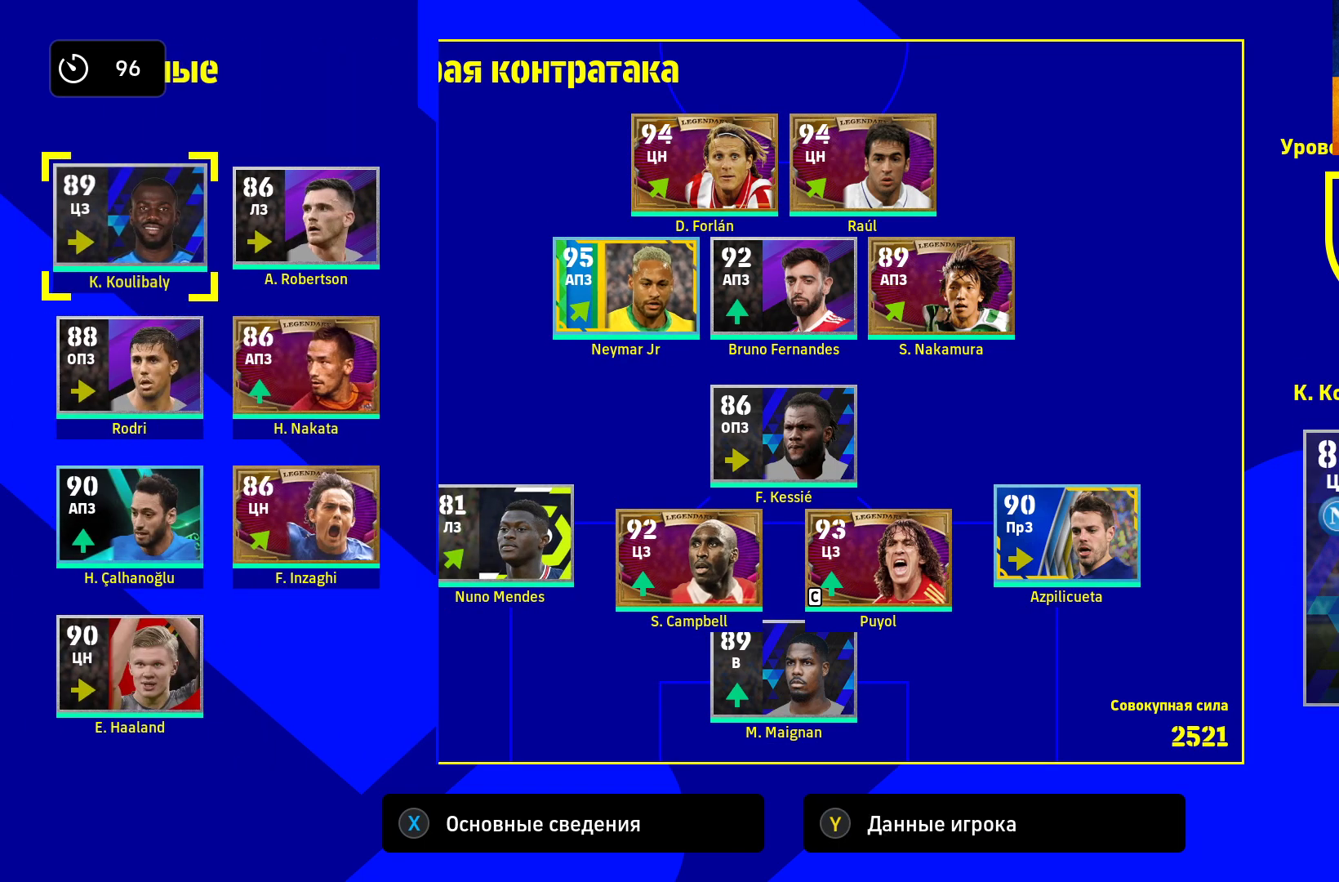
{"buttons": [], "left_stick": "center", "right_stick": "center", "events": [[150, "left_stick", "center"], [267, "left_stick", "down"], [383, "left_stick", "center"]]}
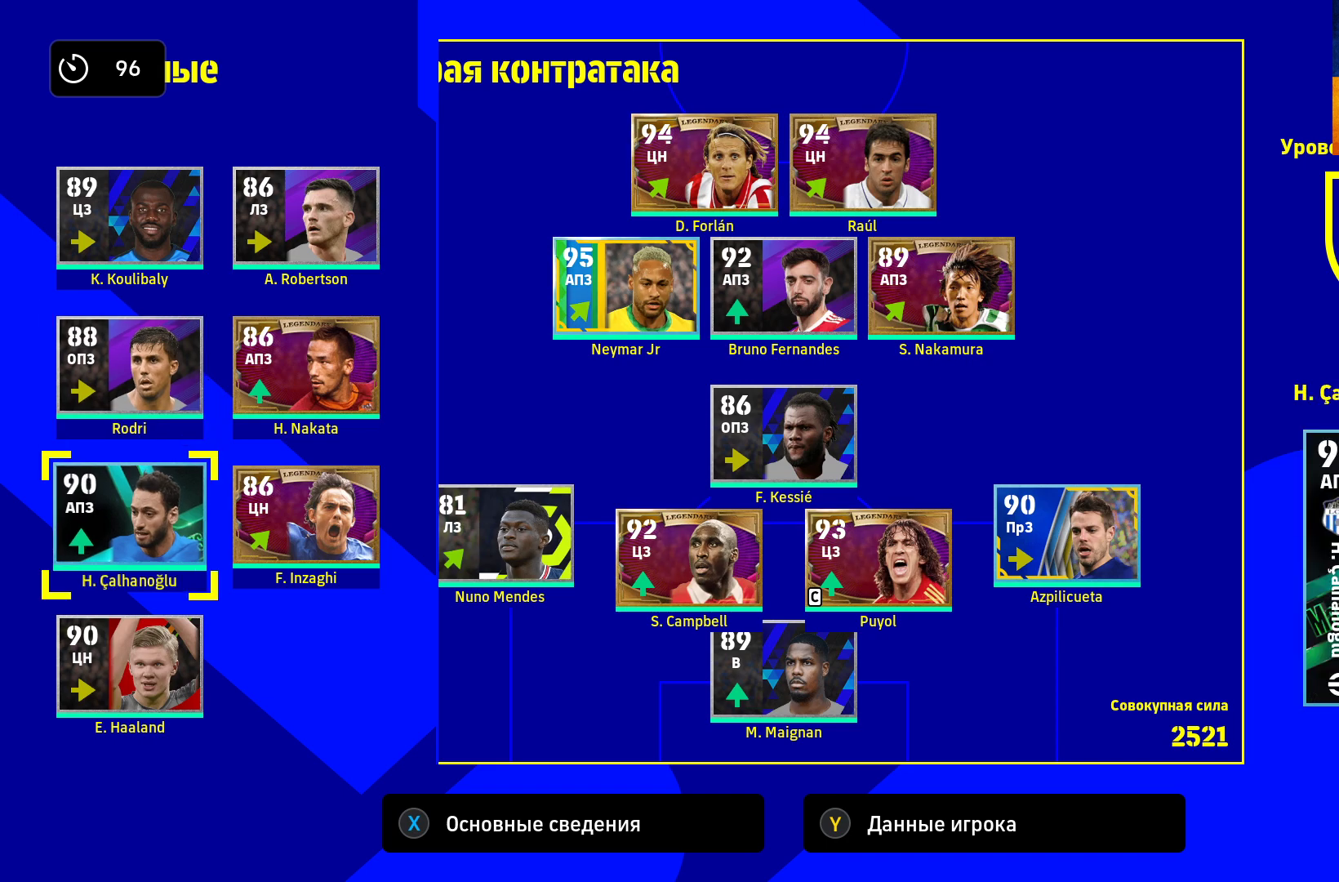
{"buttons": [], "left_stick": "up", "right_stick": "center", "events": [[50, "left_stick", "down"], [183, "left_stick", "center"], [383, "left_stick", "up"]]}
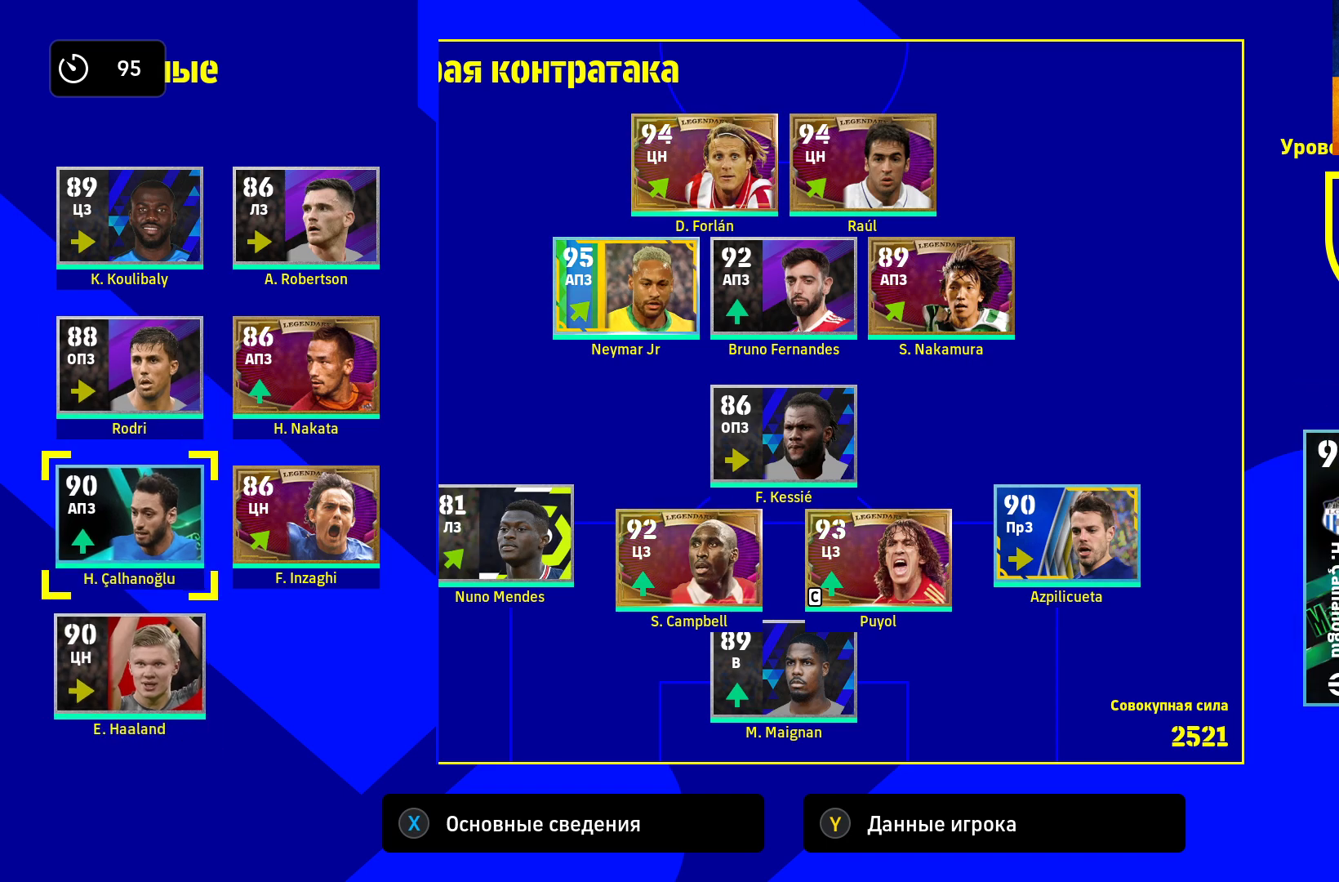
{"buttons": [], "left_stick": "up", "right_stick": "center", "events": [[50, "left_stick", "center"], [133, "left_stick", "up"], [317, "left_stick", "center"], [467, "left_stick", "up"]]}
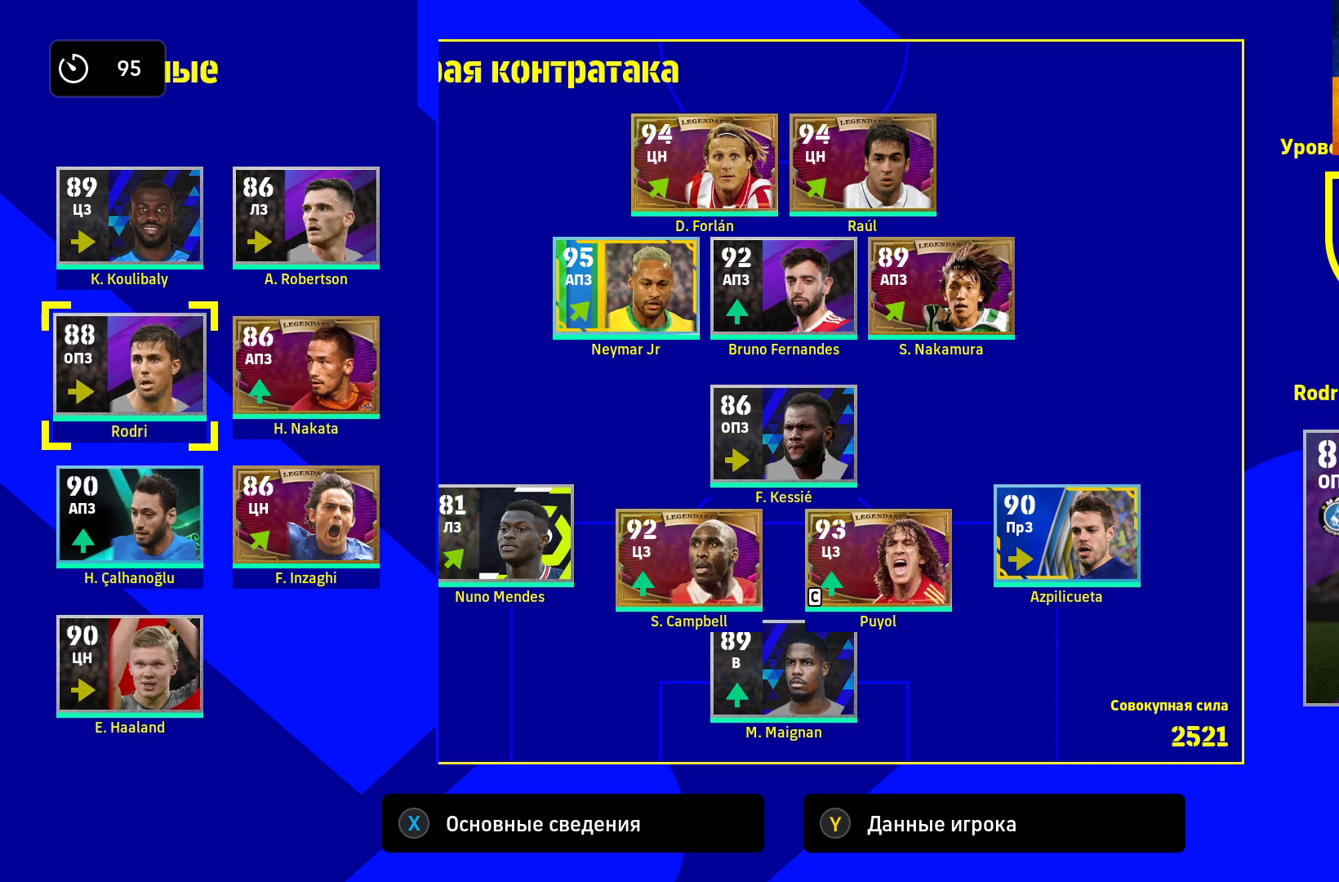
{"buttons": [], "left_stick": "center", "right_stick": "center", "events": [[167, "left_stick", "center"]]}
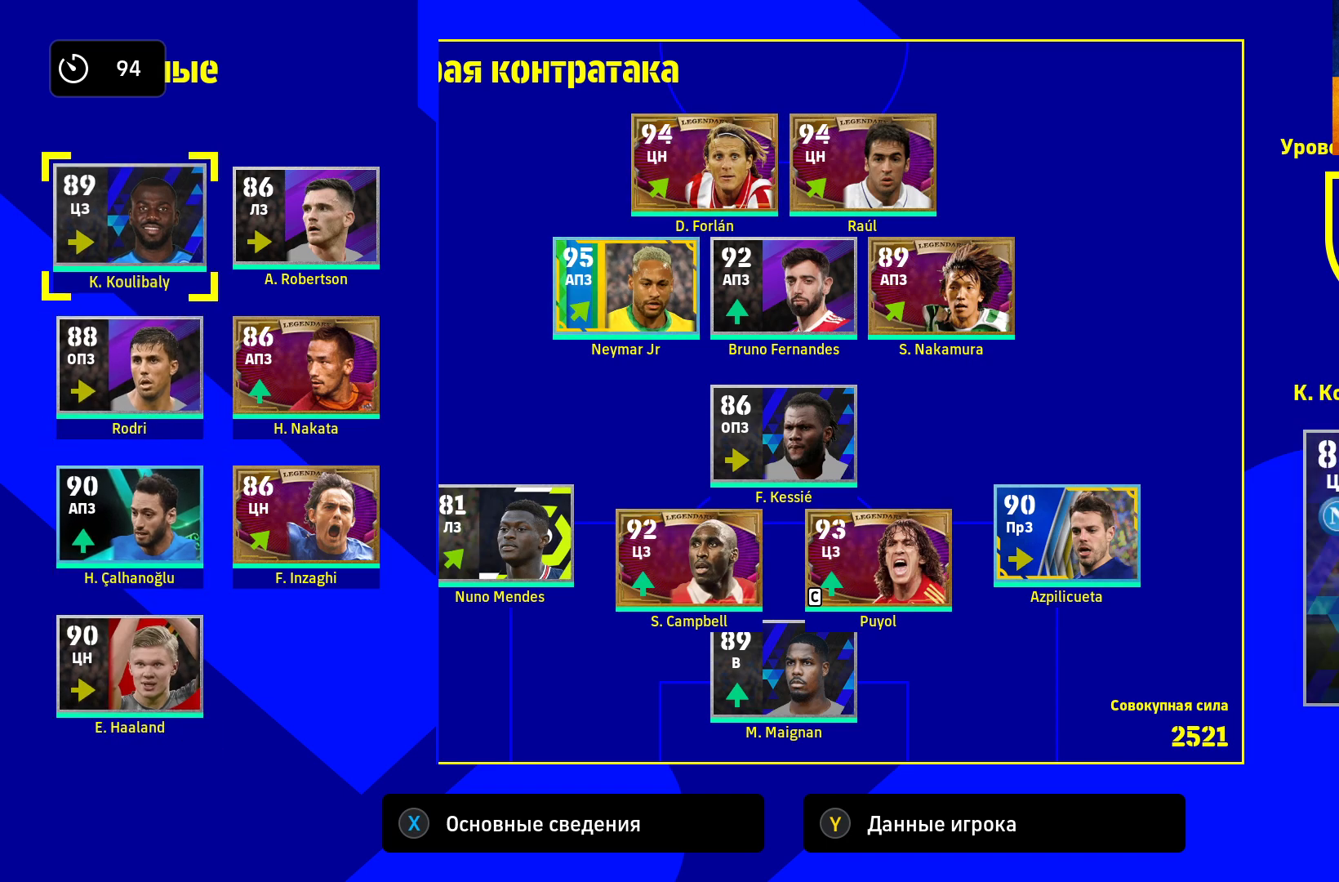
{"buttons": [], "left_stick": "right", "right_stick": "center", "events": [[133, "A", "down"], [233, "A", "up"], [233, "left_stick", "right"]]}
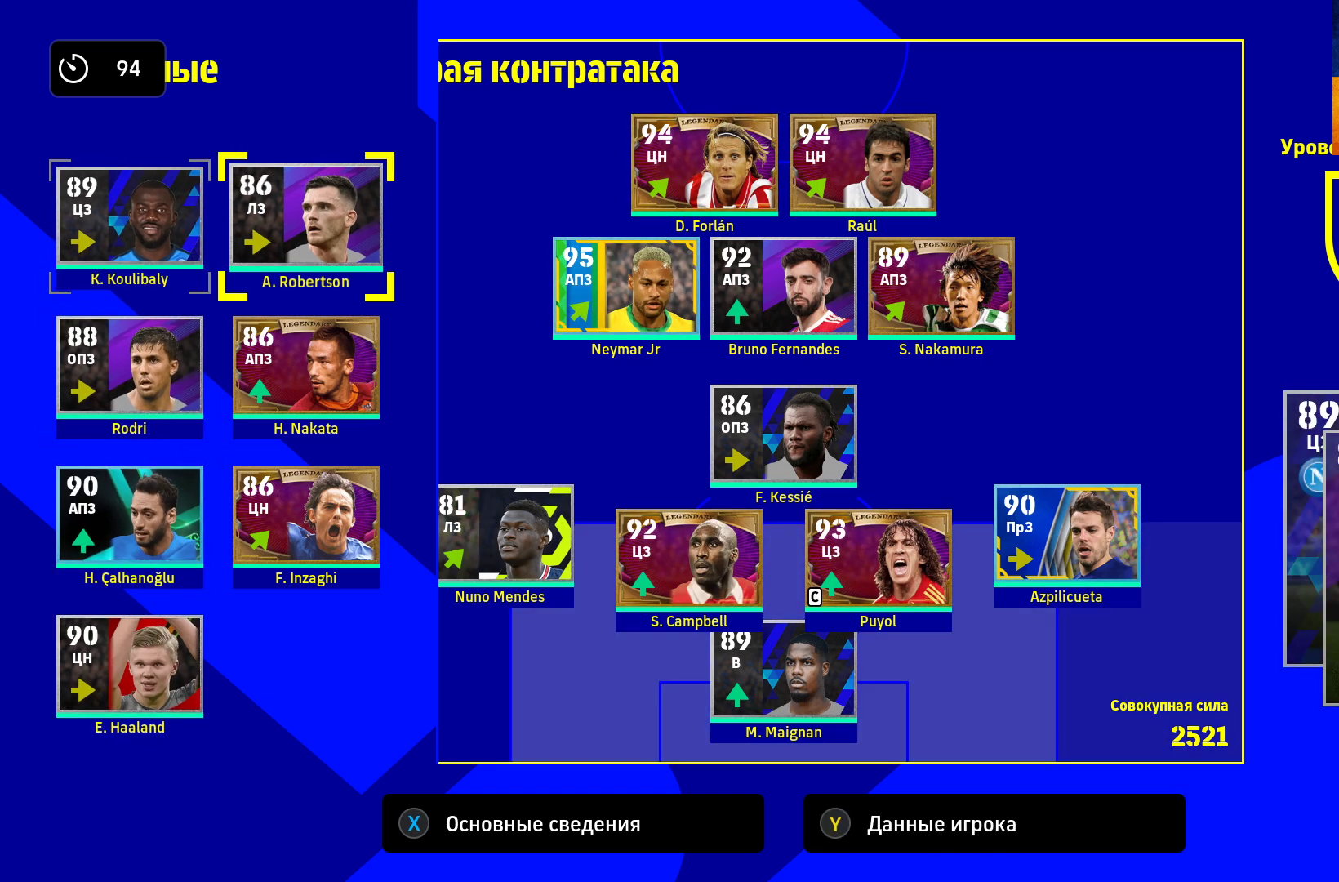
{"buttons": [], "left_stick": "center", "right_stick": "center", "events": [[367, "left_stick", "center"]]}
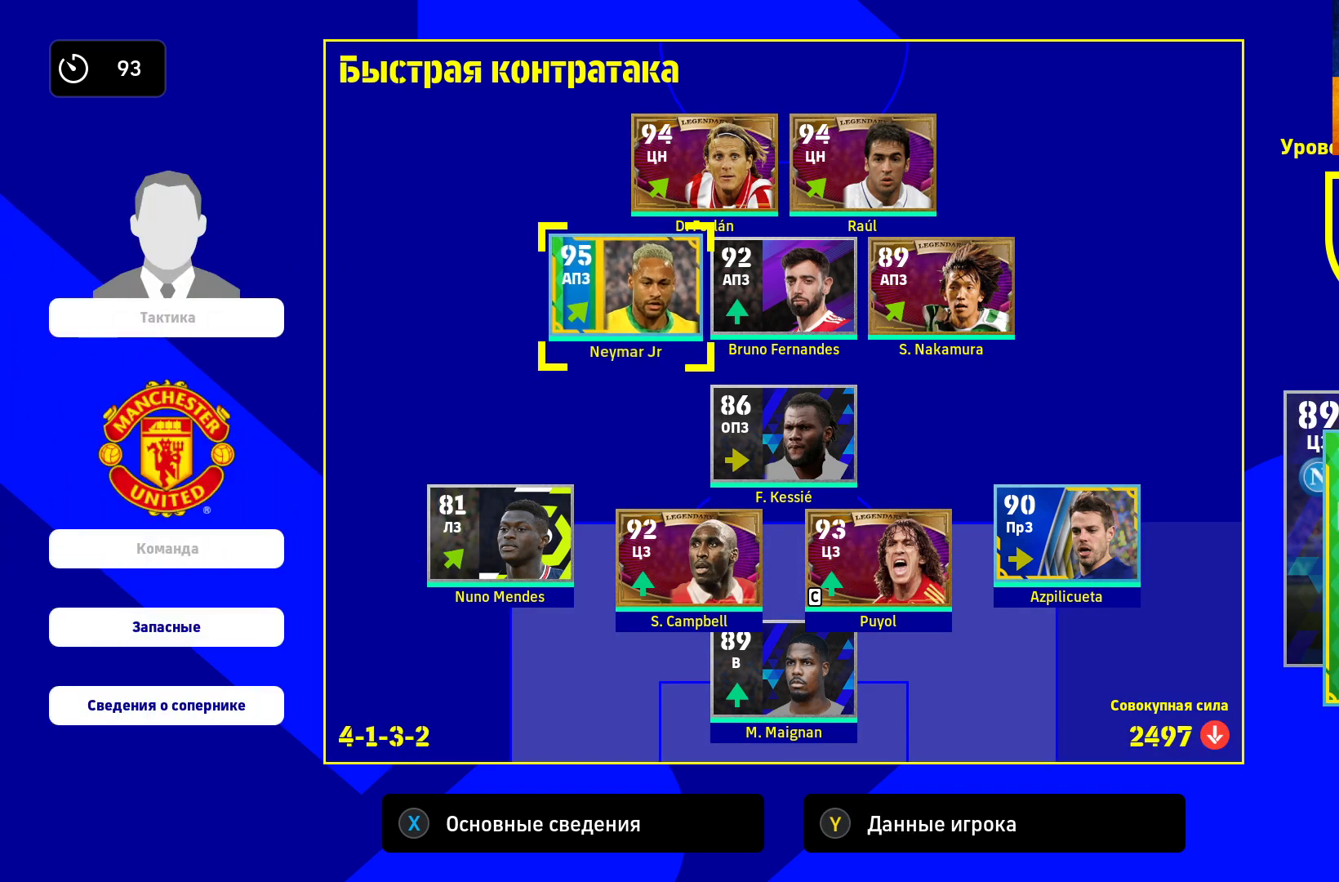
{"buttons": [], "left_stick": "right", "right_stick": "center", "events": [[67, "left_stick", "down-right"], [233, "left_stick", "center"], [400, "left_stick", "right"]]}
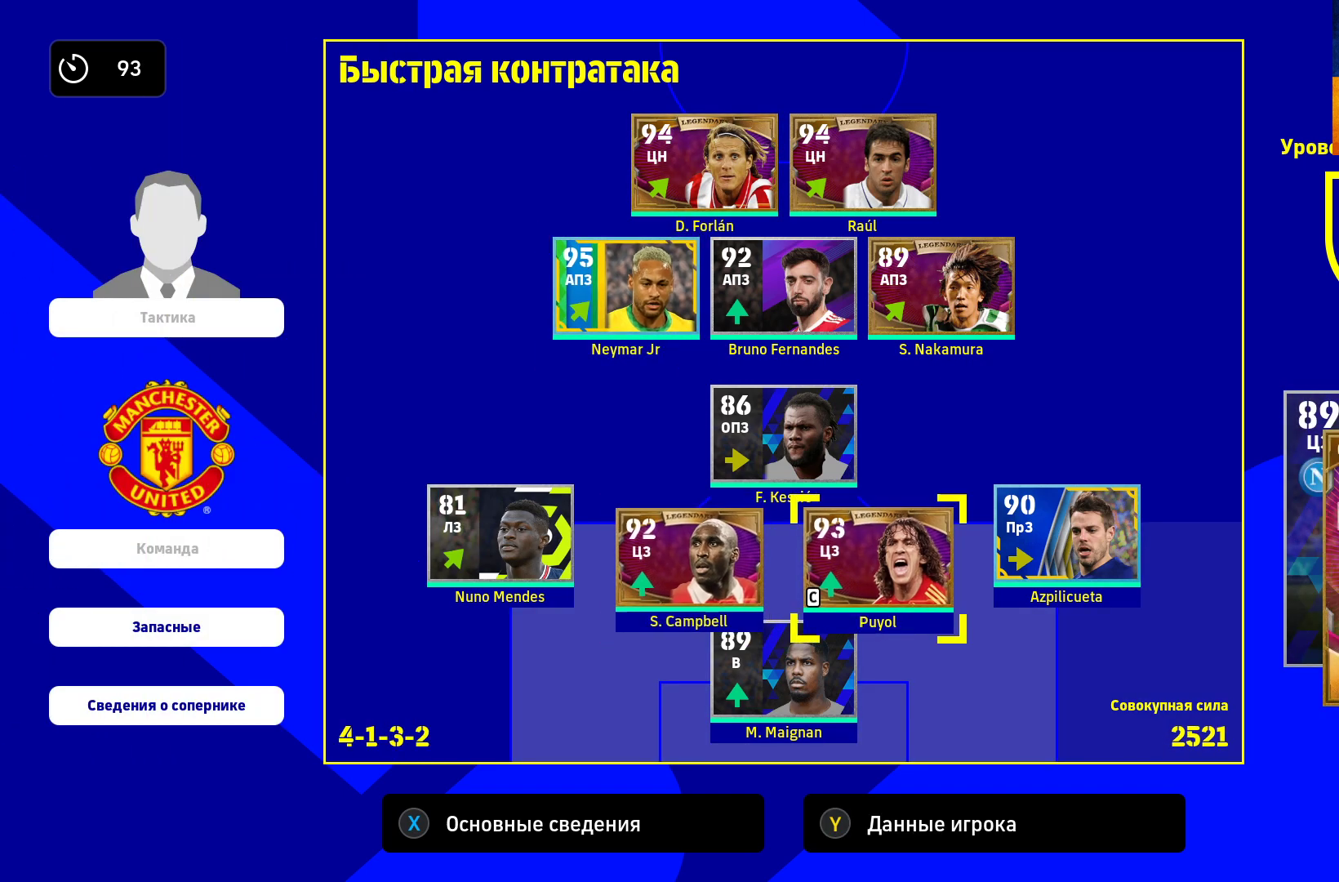
{"buttons": [], "left_stick": "center", "right_stick": "center", "events": [[67, "left_stick", "center"]]}
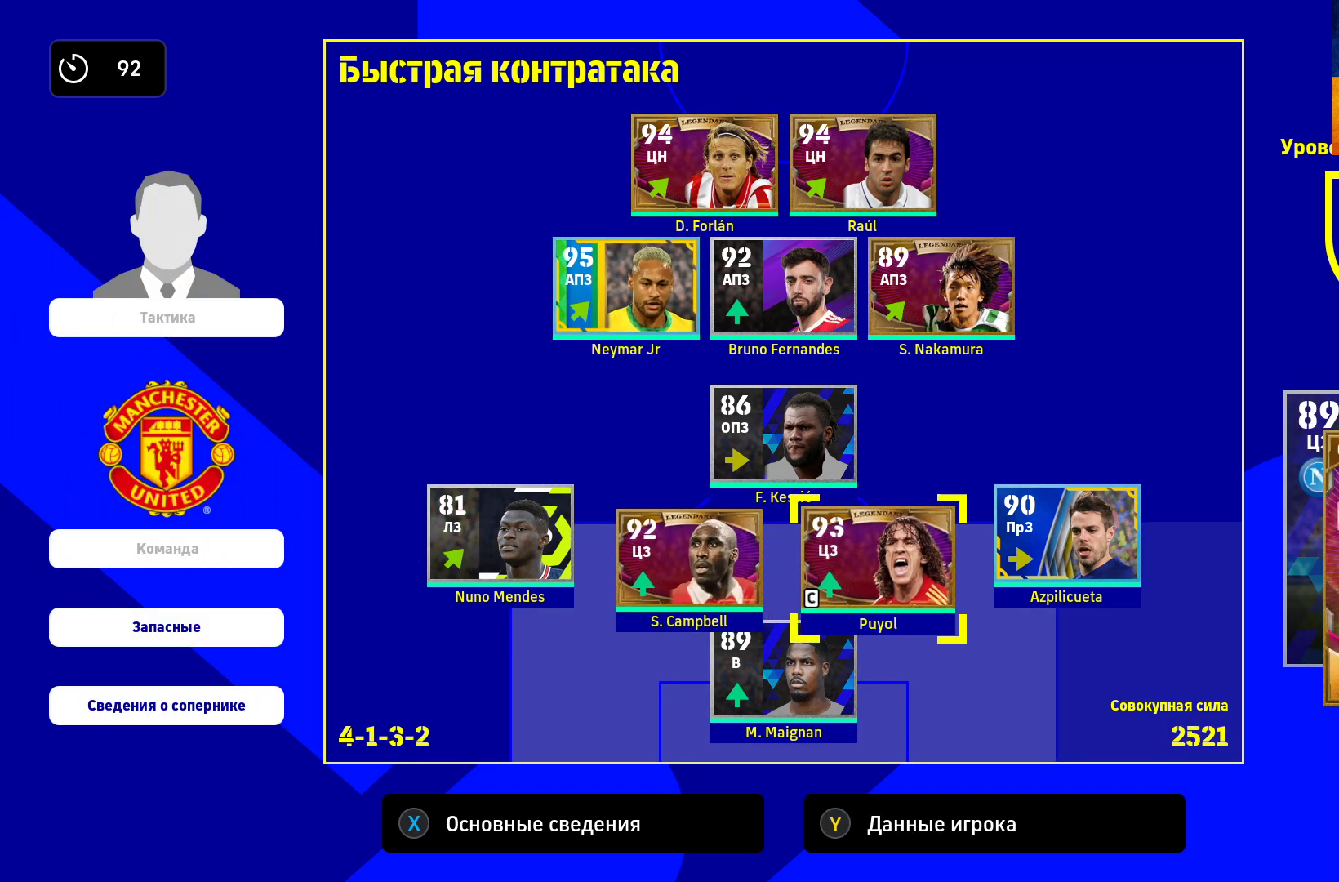
{"buttons": [], "left_stick": "center", "right_stick": "center", "events": [[217, "left_stick", "left"], [367, "left_stick", "center"]]}
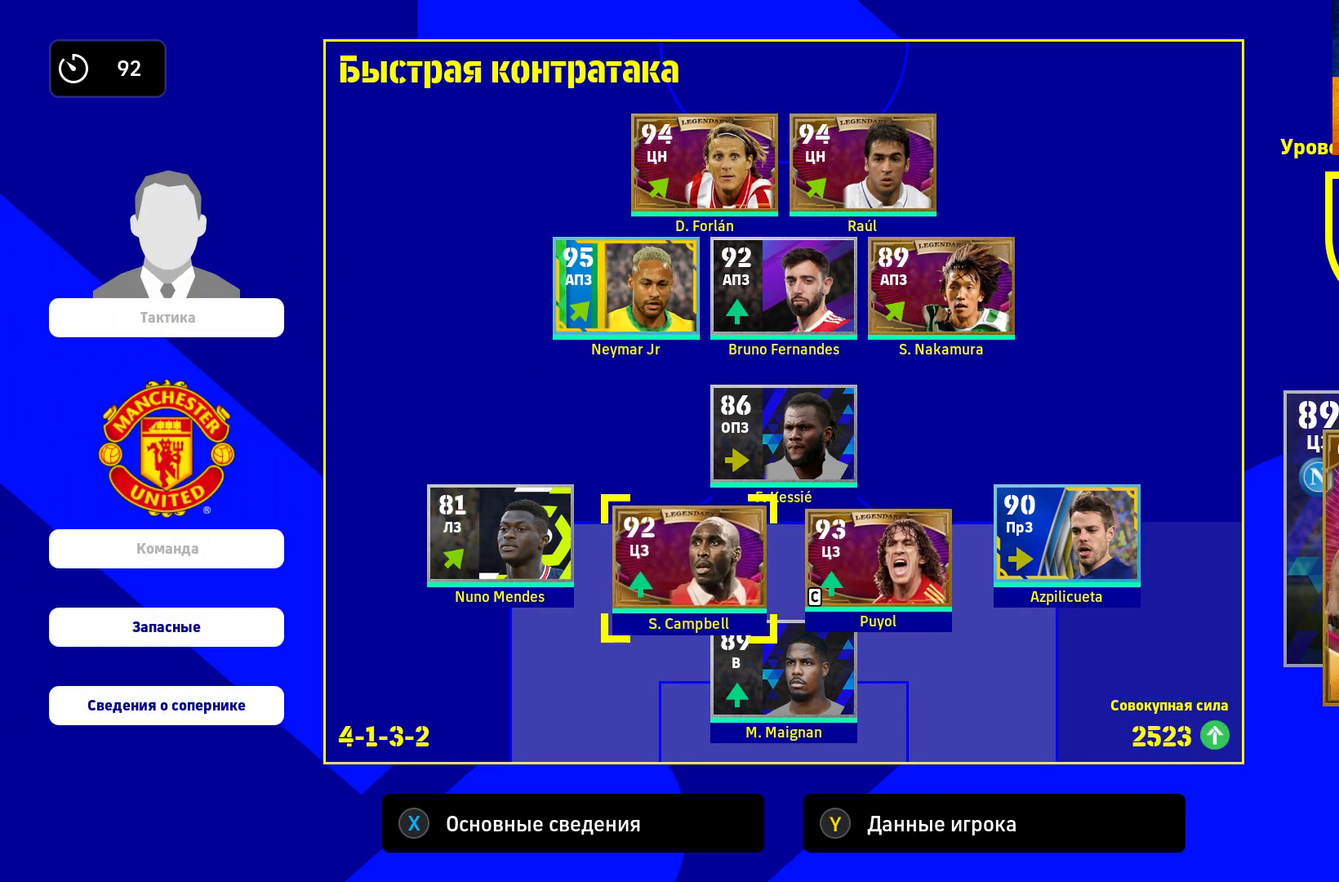
{"buttons": [], "left_stick": "center", "right_stick": "center", "events": [[67, "A", "down"], [217, "A", "up"]]}
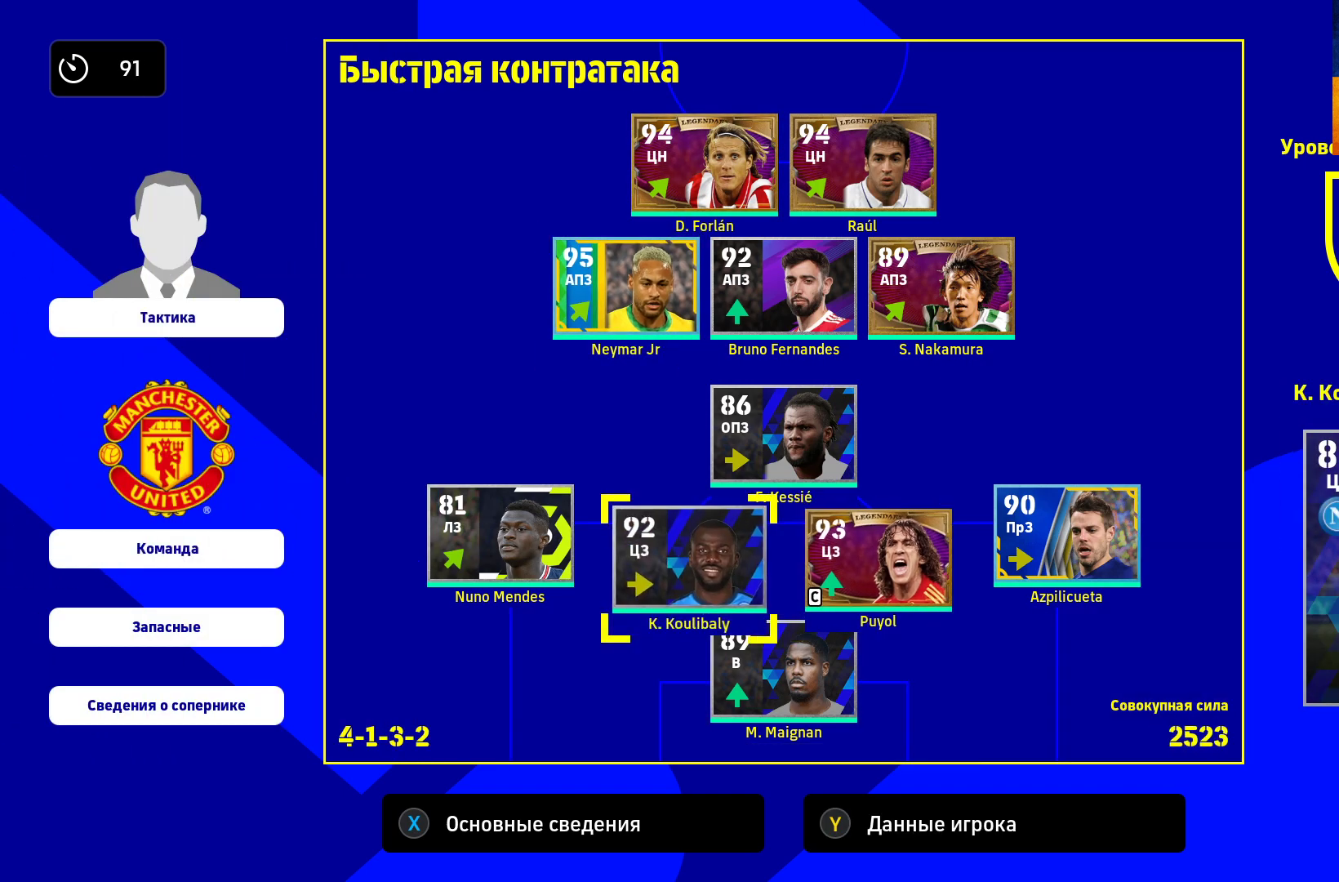
{"buttons": [], "left_stick": "center", "right_stick": "center", "events": []}
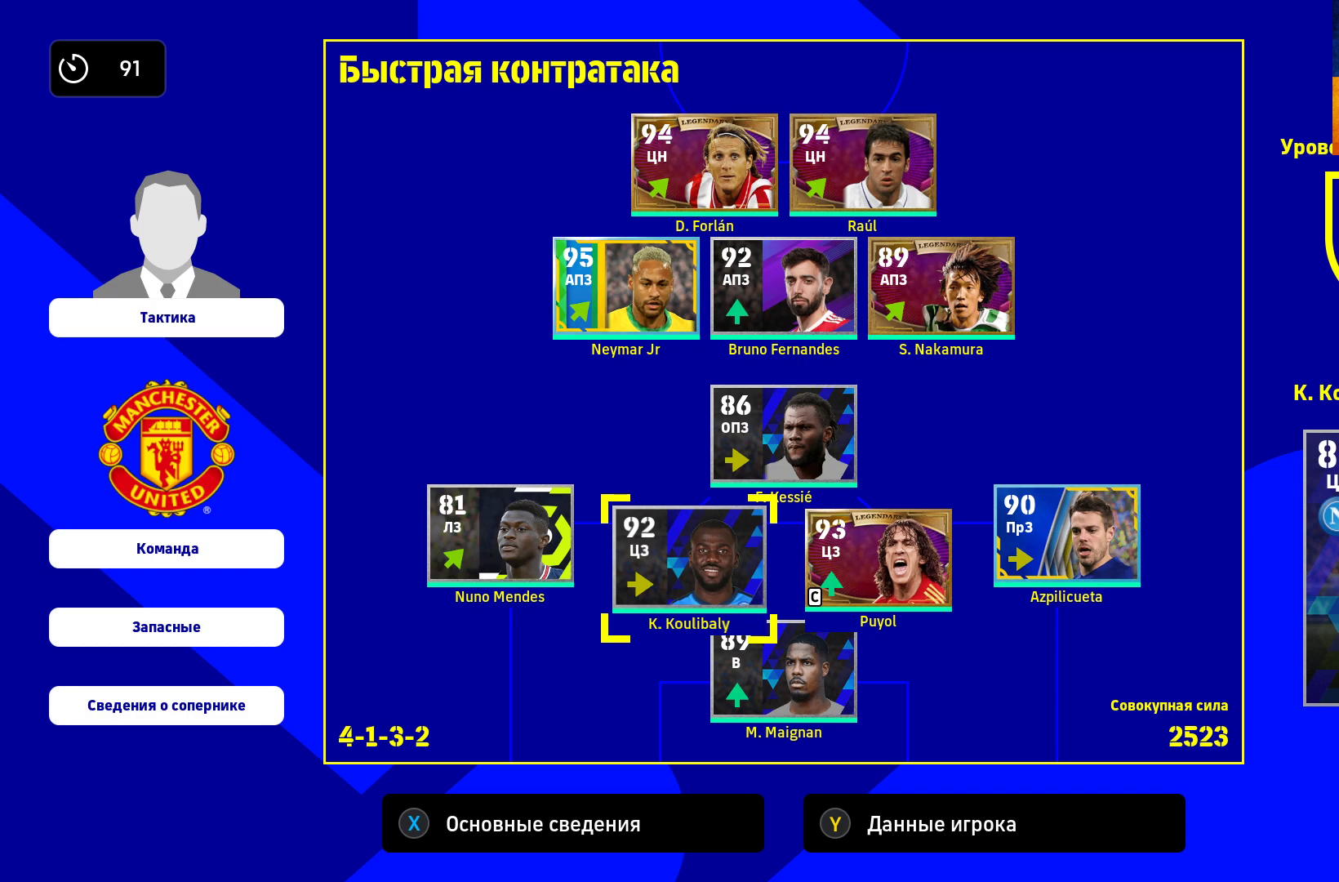
{"buttons": [], "left_stick": "center", "right_stick": "center", "events": [[250, "B", "down"], [300, "B", "up"]]}
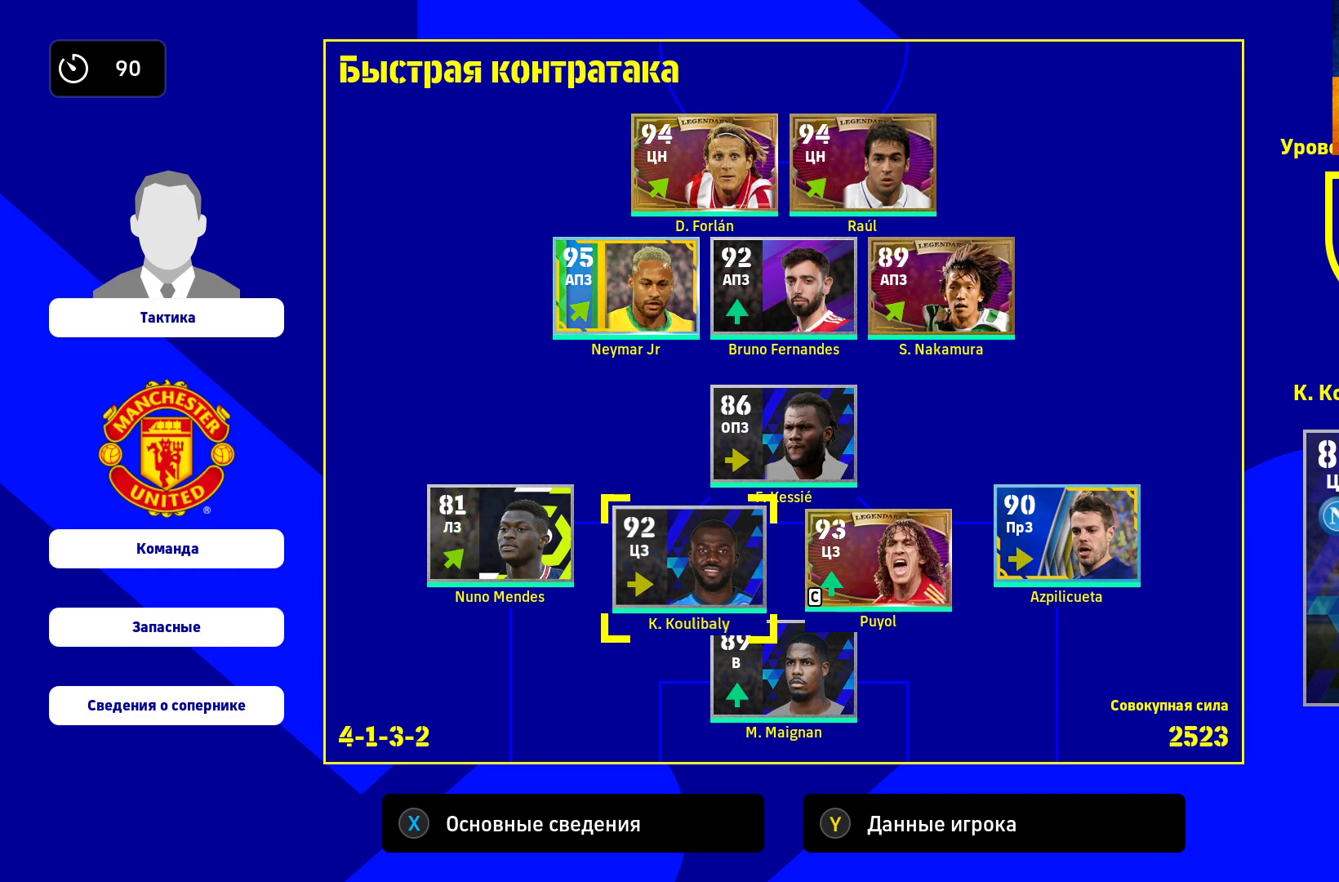
{"buttons": [], "left_stick": "center", "right_stick": "center", "events": []}
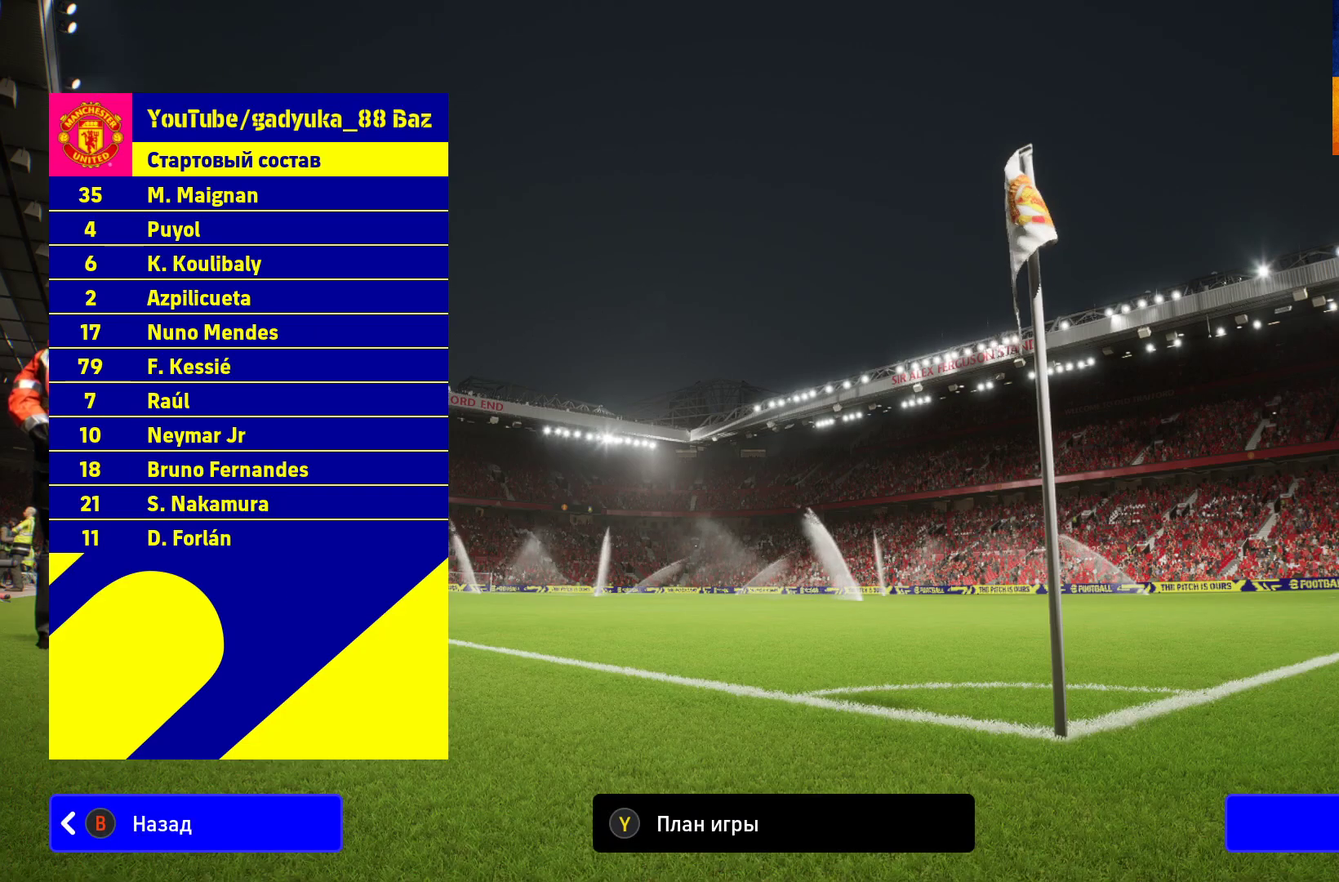
{"buttons": ["Y"], "left_stick": "center", "right_stick": "center", "events": [[333, "Y", "down"]]}
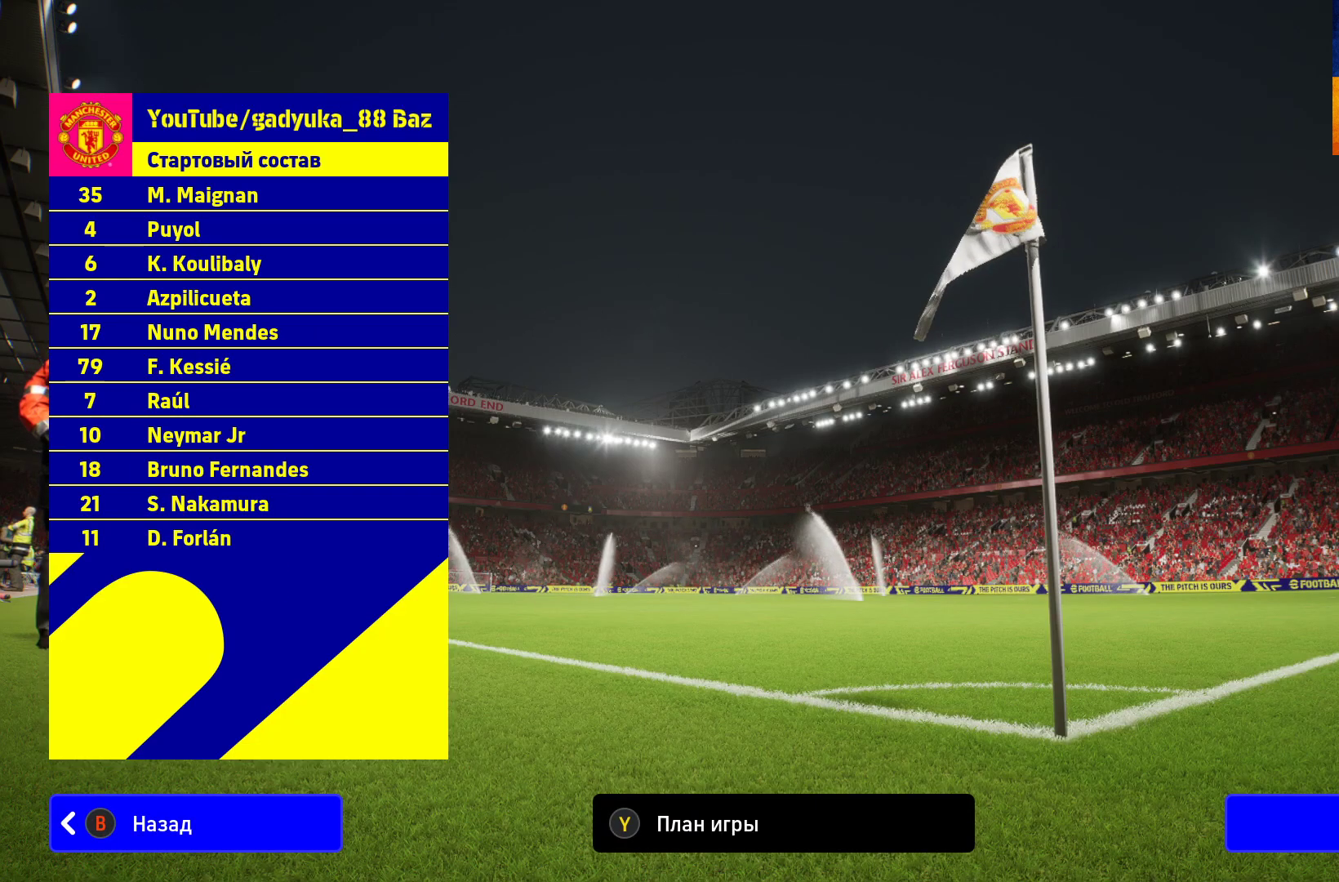
{"buttons": [], "left_stick": "center", "right_stick": "center", "events": [[117, "Y", "up"]]}
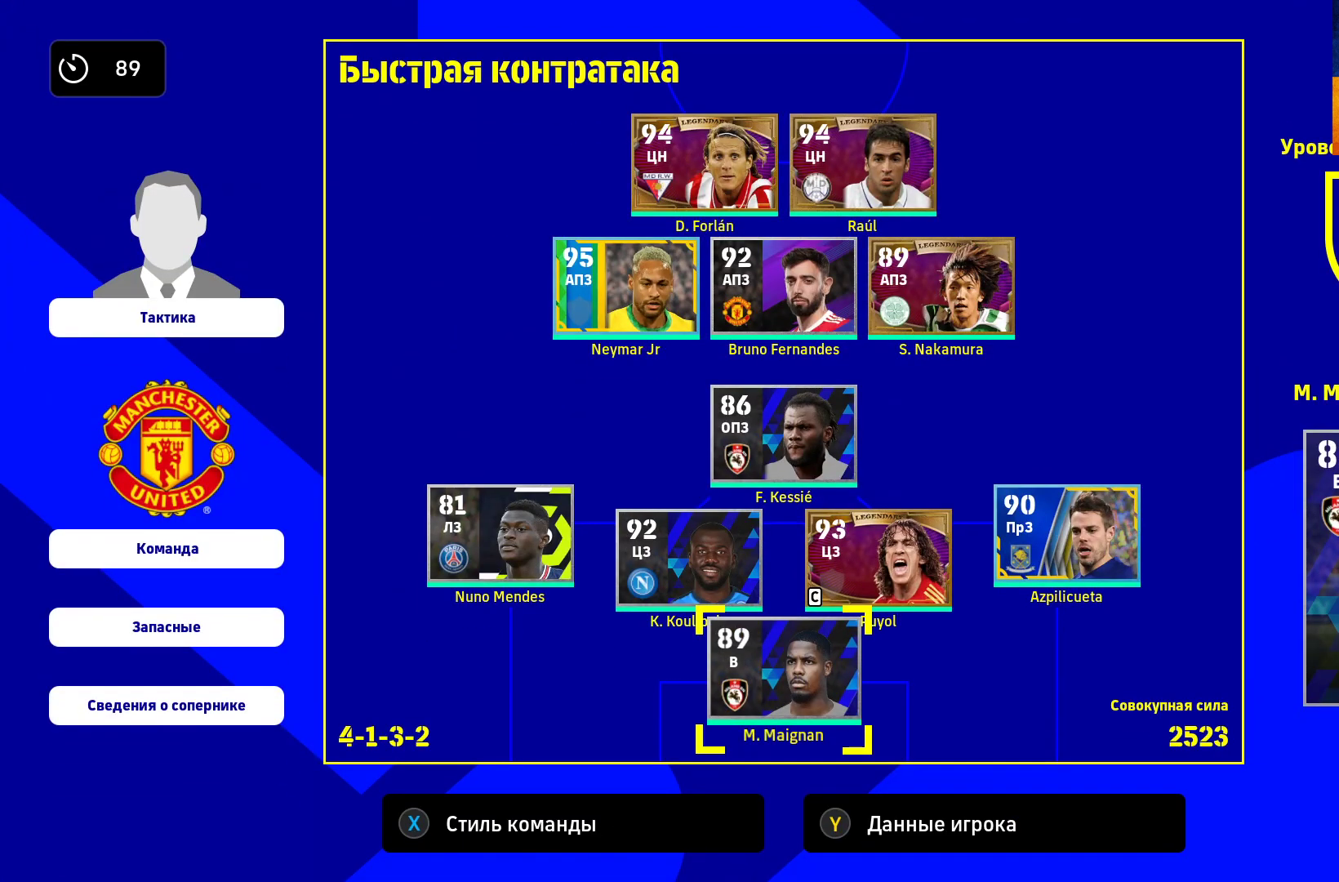
{"buttons": [], "left_stick": "up", "right_stick": "center", "events": [[167, "left_stick", "down"], [350, "left_stick", "center"], [500, "left_stick", "up"]]}
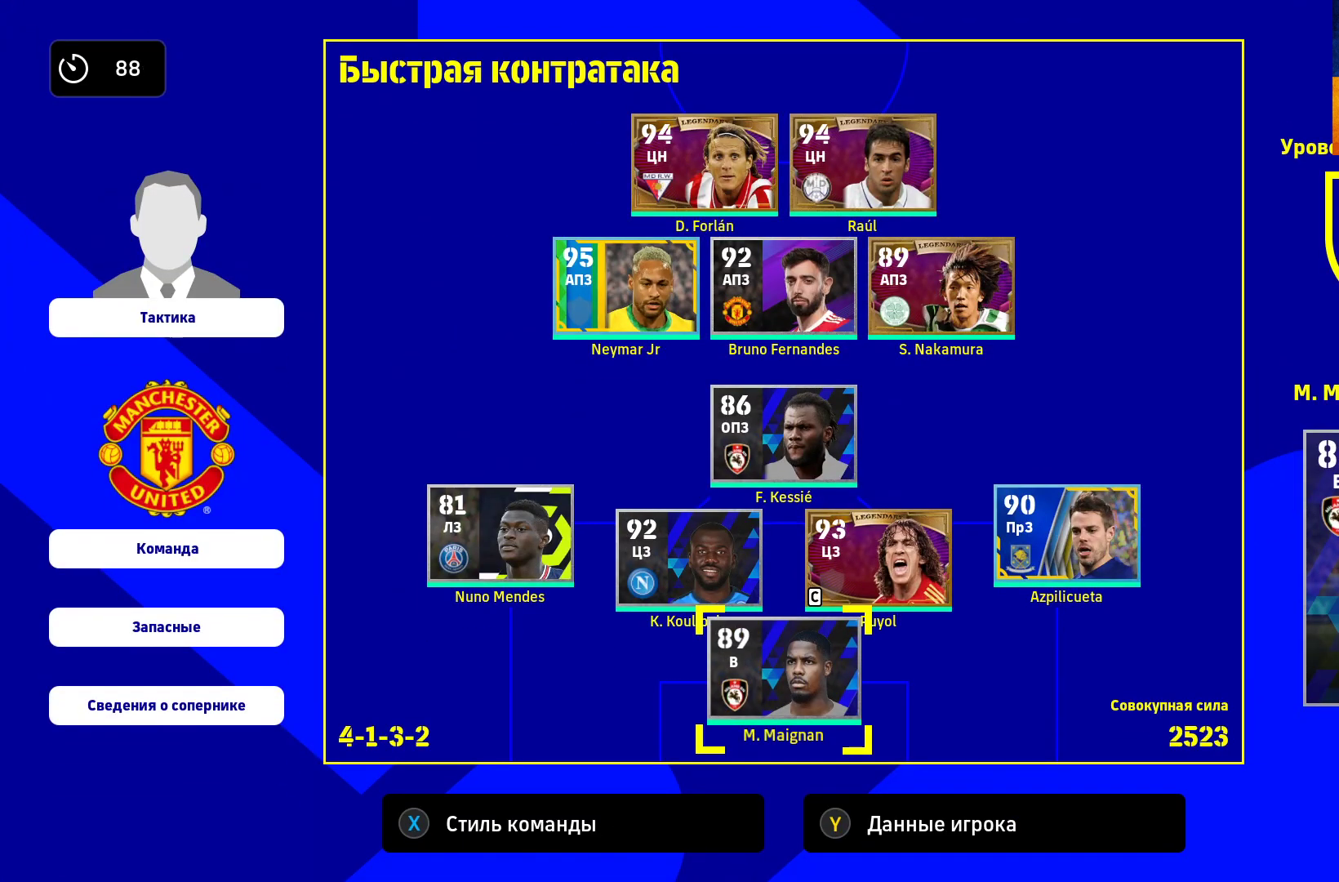
{"buttons": [], "left_stick": "center", "right_stick": "center", "events": [[200, "left_stick", "center"], [317, "left_stick", "up"], [467, "left_stick", "center"]]}
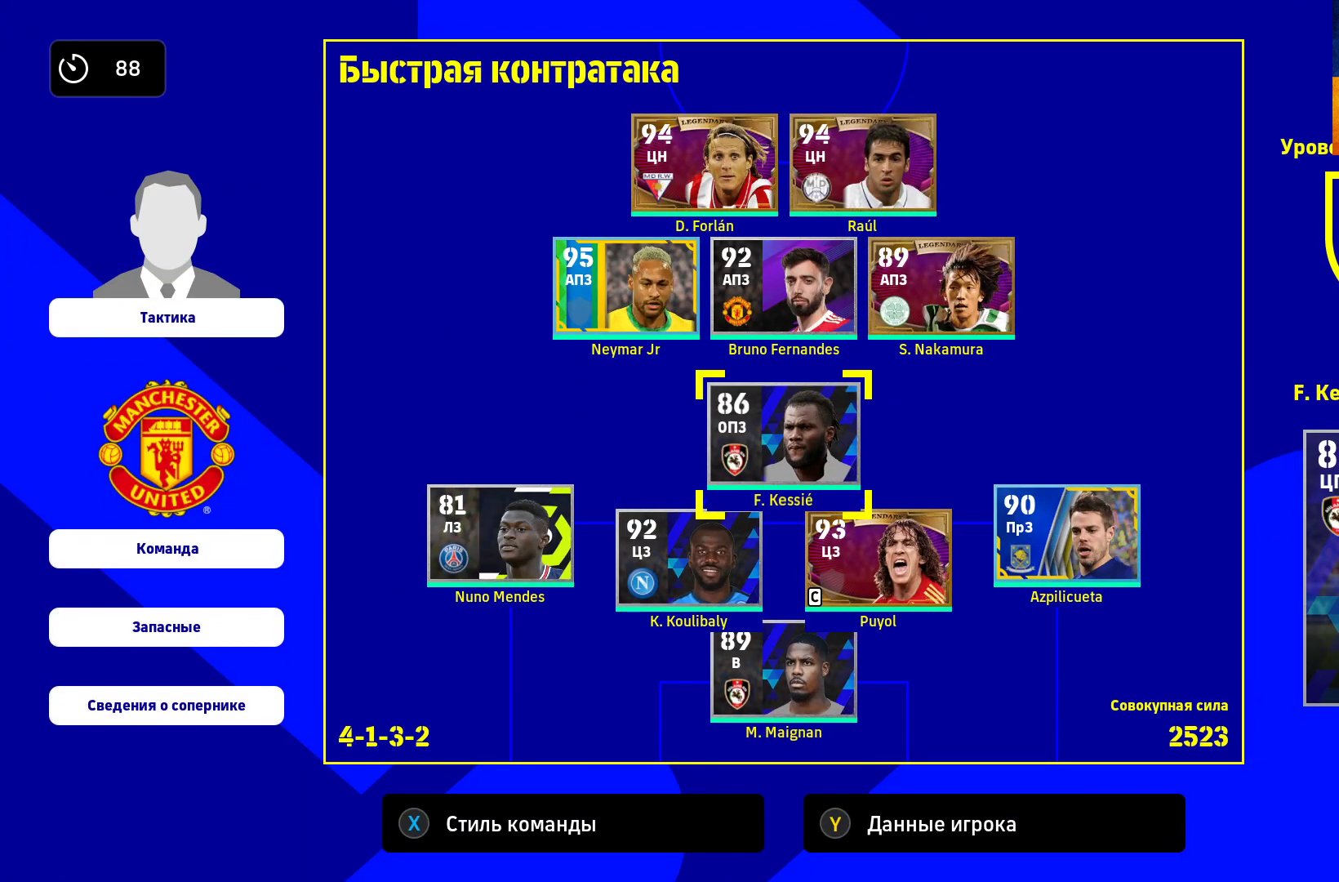
{"buttons": [], "left_stick": "up-left", "right_stick": "center", "events": [[83, "left_stick", "left"], [233, "left_stick", "center"], [317, "left_stick", "up-left"]]}
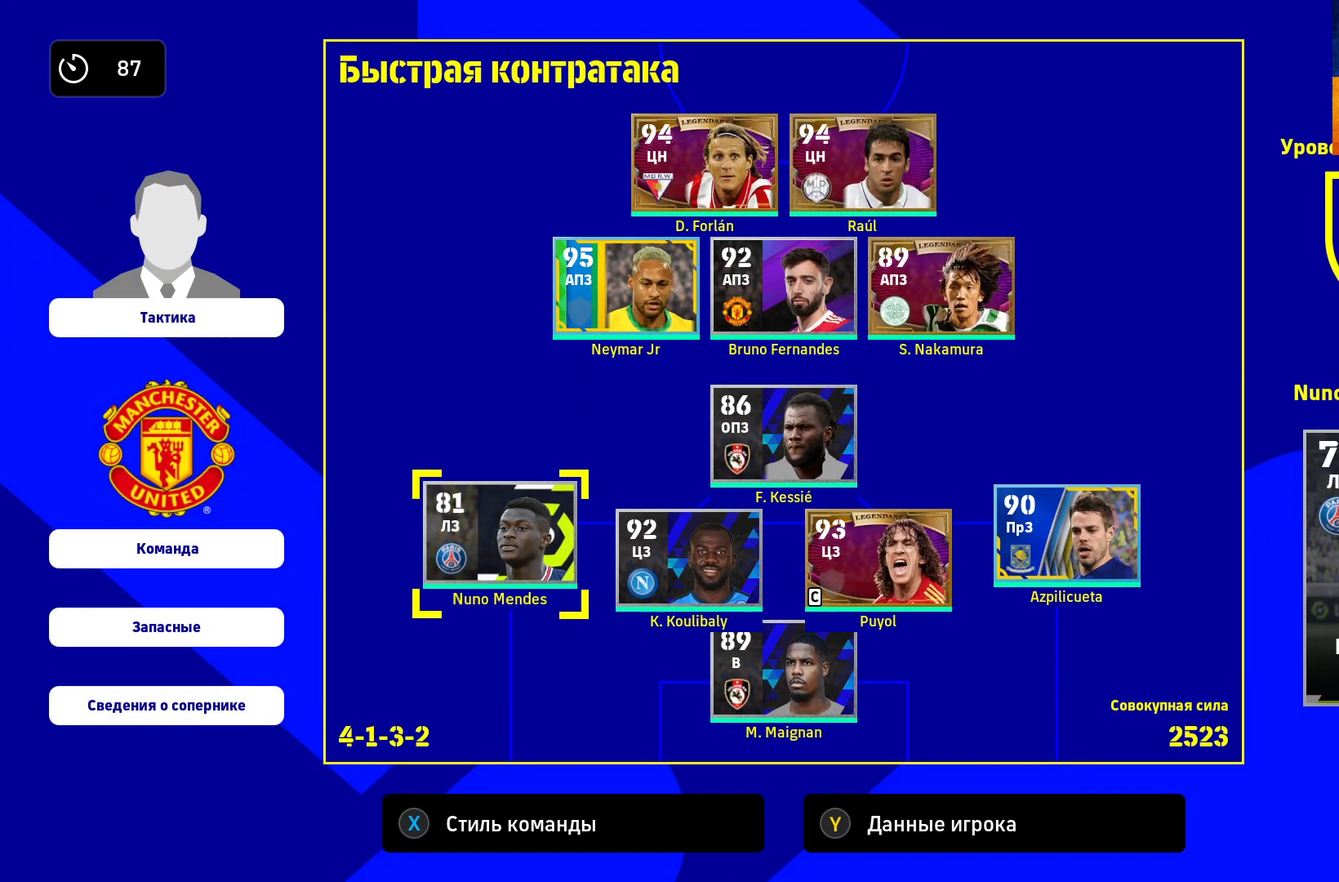
{"buttons": [], "left_stick": "center", "right_stick": "center", "events": [[17, "left_stick", "center"], [100, "left_stick", "up-left"], [250, "left_stick", "center"], [333, "left_stick", "up"], [500, "left_stick", "center"]]}
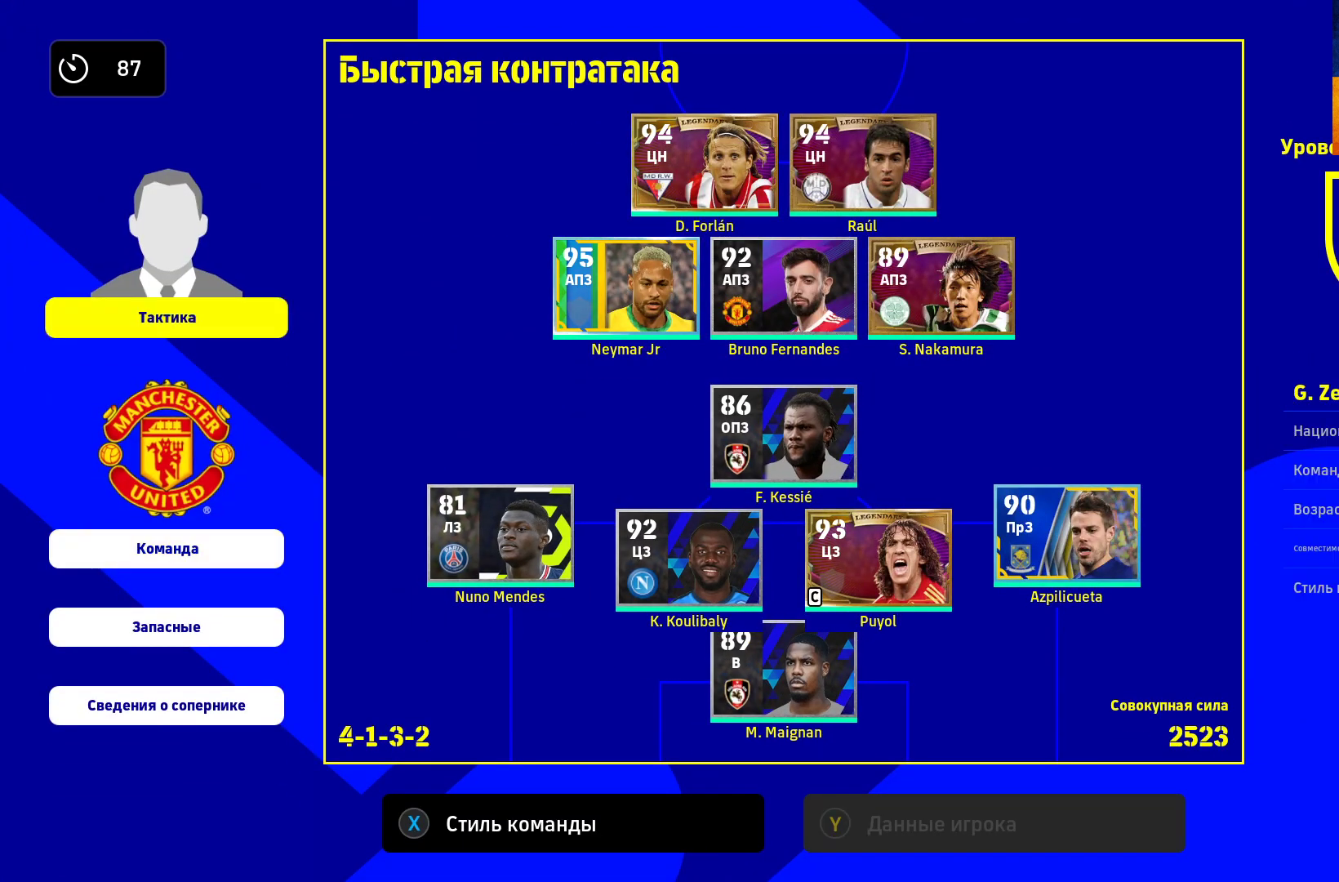
{"buttons": [], "left_stick": "down", "right_stick": "center", "events": [[50, "A", "down"], [167, "A", "up"], [500, "left_stick", "down"]]}
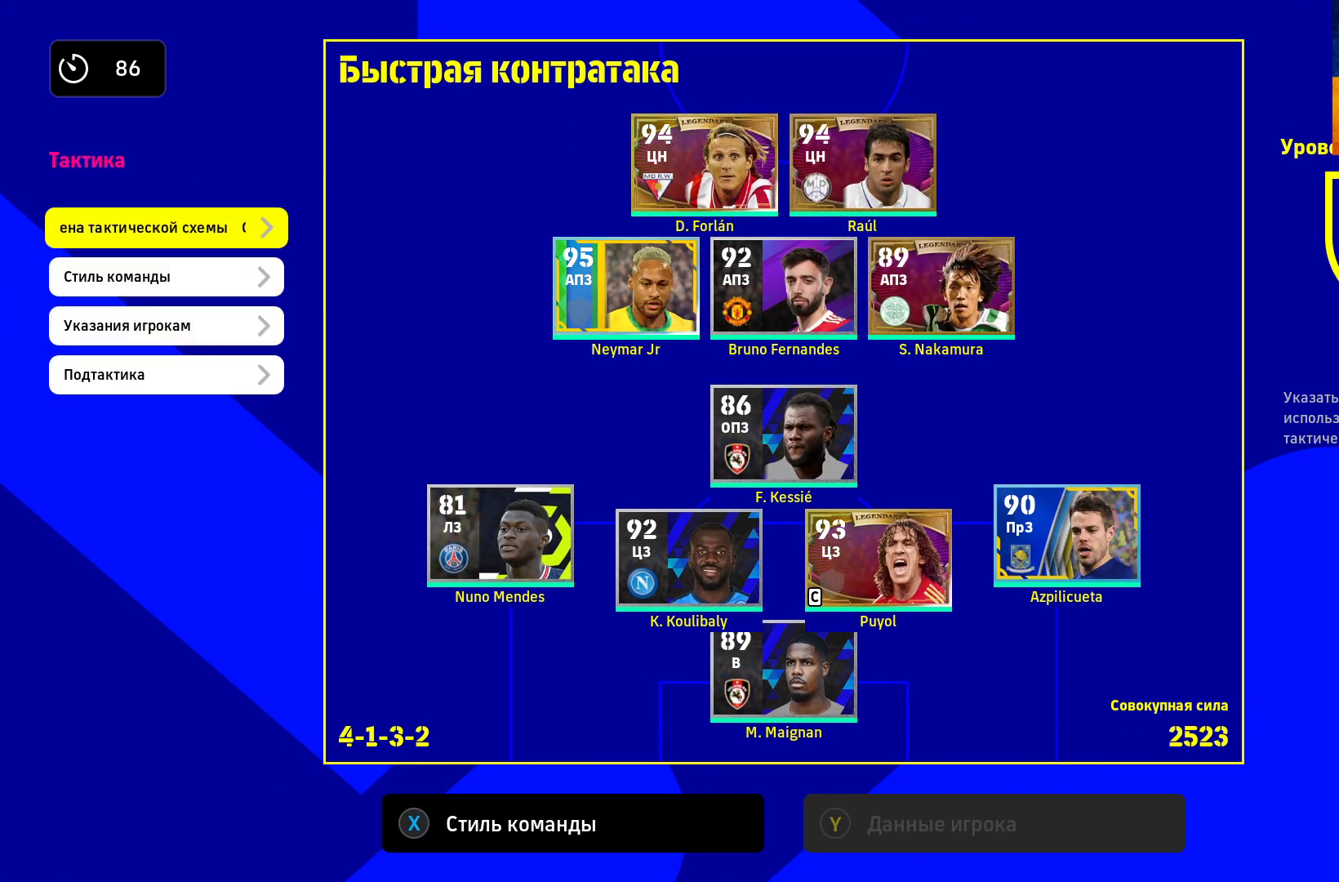
{"buttons": [], "left_stick": "center", "right_stick": "center", "events": [[133, "left_stick", "center"]]}
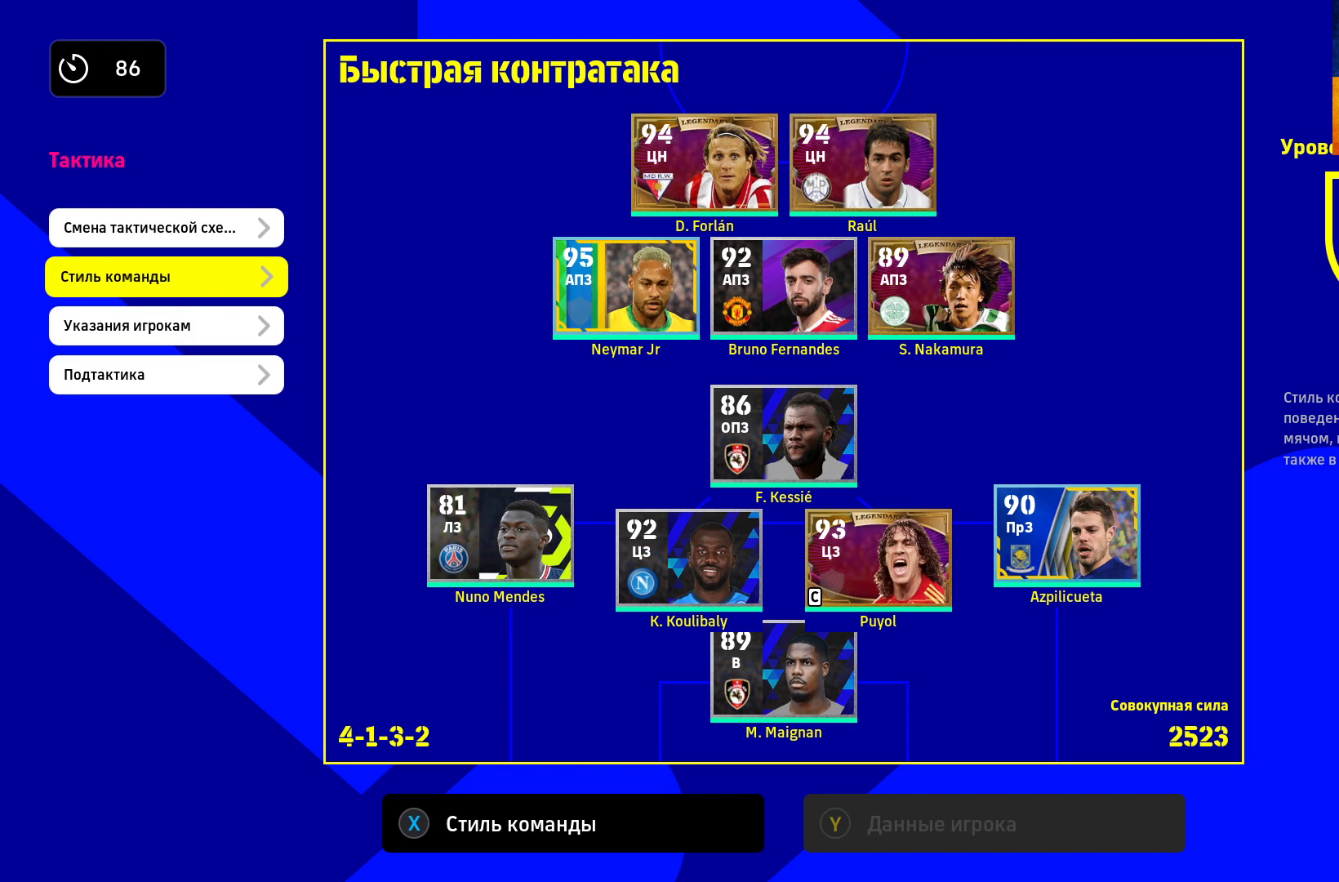
{"buttons": [], "left_stick": "center", "right_stick": "center", "events": []}
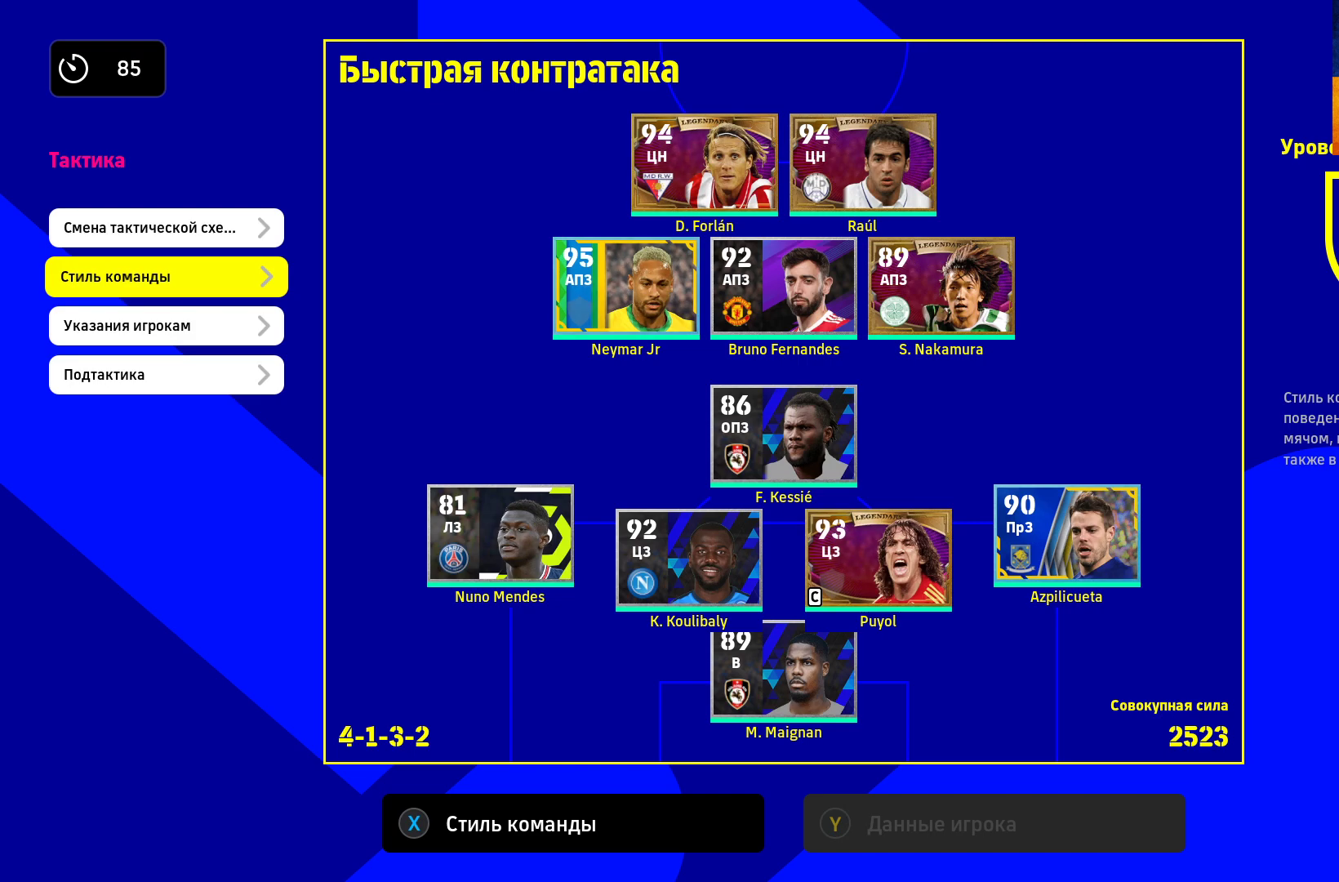
{"buttons": [], "left_stick": "center", "right_stick": "center", "events": [[17, "left_stick", "down"], [150, "left_stick", "center"], [217, "A", "down"], [367, "A", "up"]]}
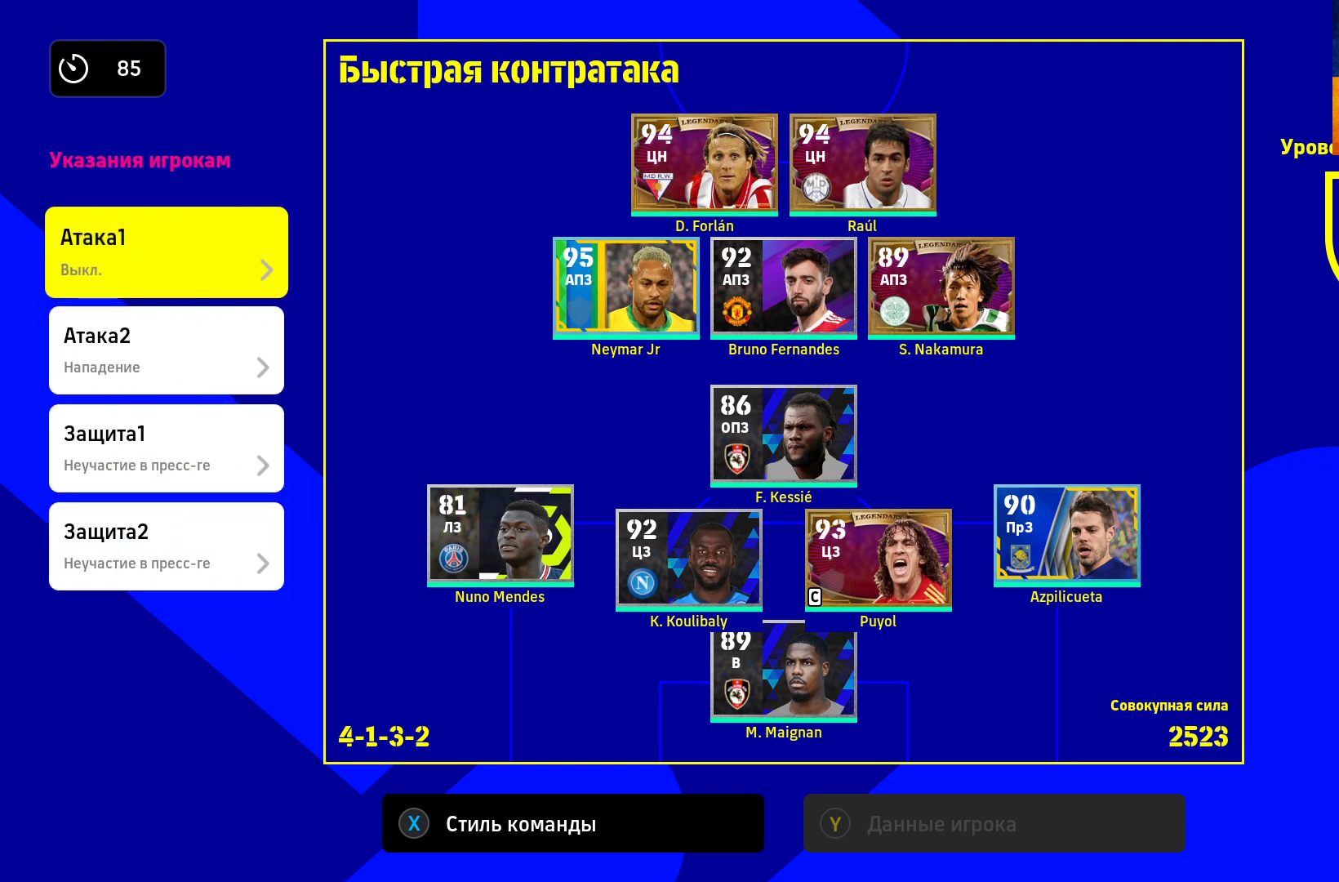
{"buttons": ["A"], "left_stick": "center", "right_stick": "center", "events": [[500, "A", "down"]]}